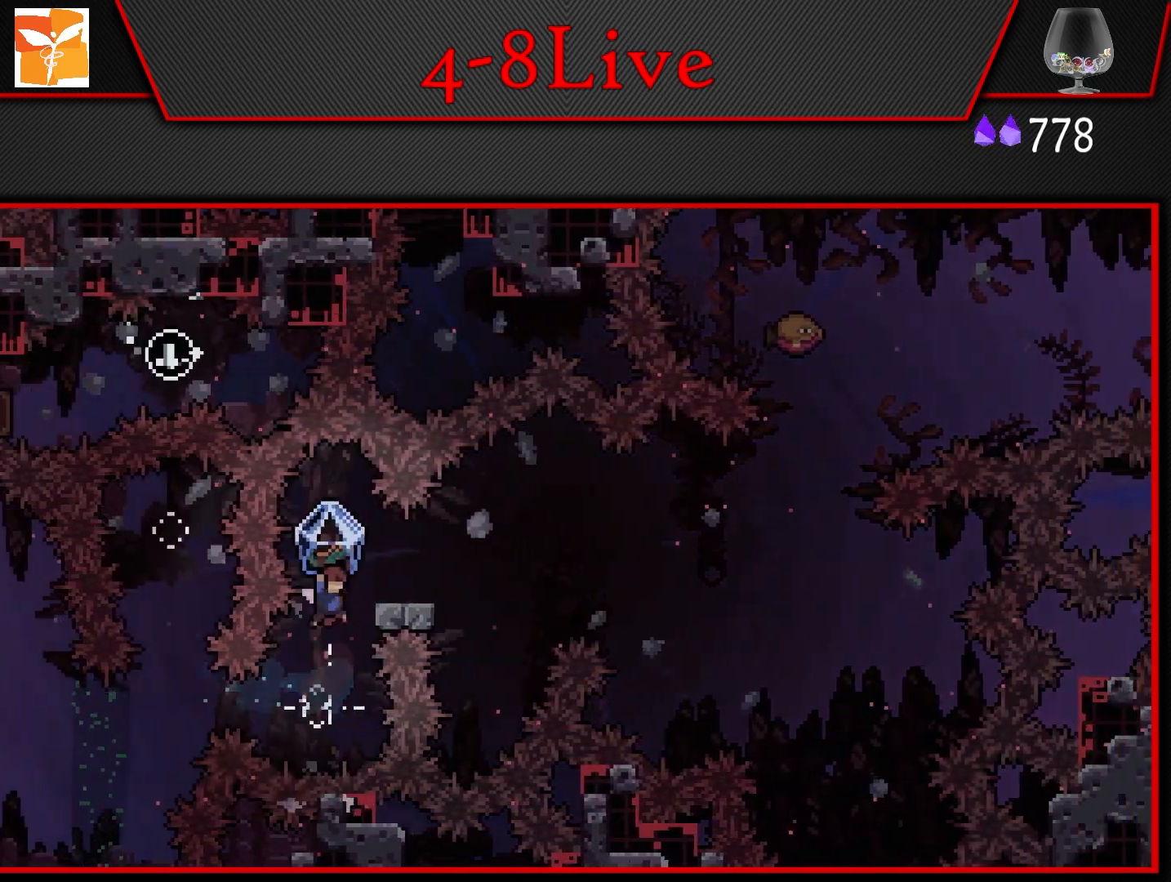
Gameplay with a controller (PlayStation layout); each line is a JSON object with the inputs held at the frame after it. "events" lists button and stick changes between this image and that frame as [ms after this image, input, new state], when the widget could be followed in between.
{"buttons": ["DPAD_RIGHT"], "left_stick": "center", "right_stick": "center", "events": [[150, "L1", "up"], [217, "DPAD_DOWN", "down"], [217, "DPAD_RIGHT", "down"], [317, "R1", "down"], [450, "R1", "up"], [467, "DPAD_DOWN", "up"]]}
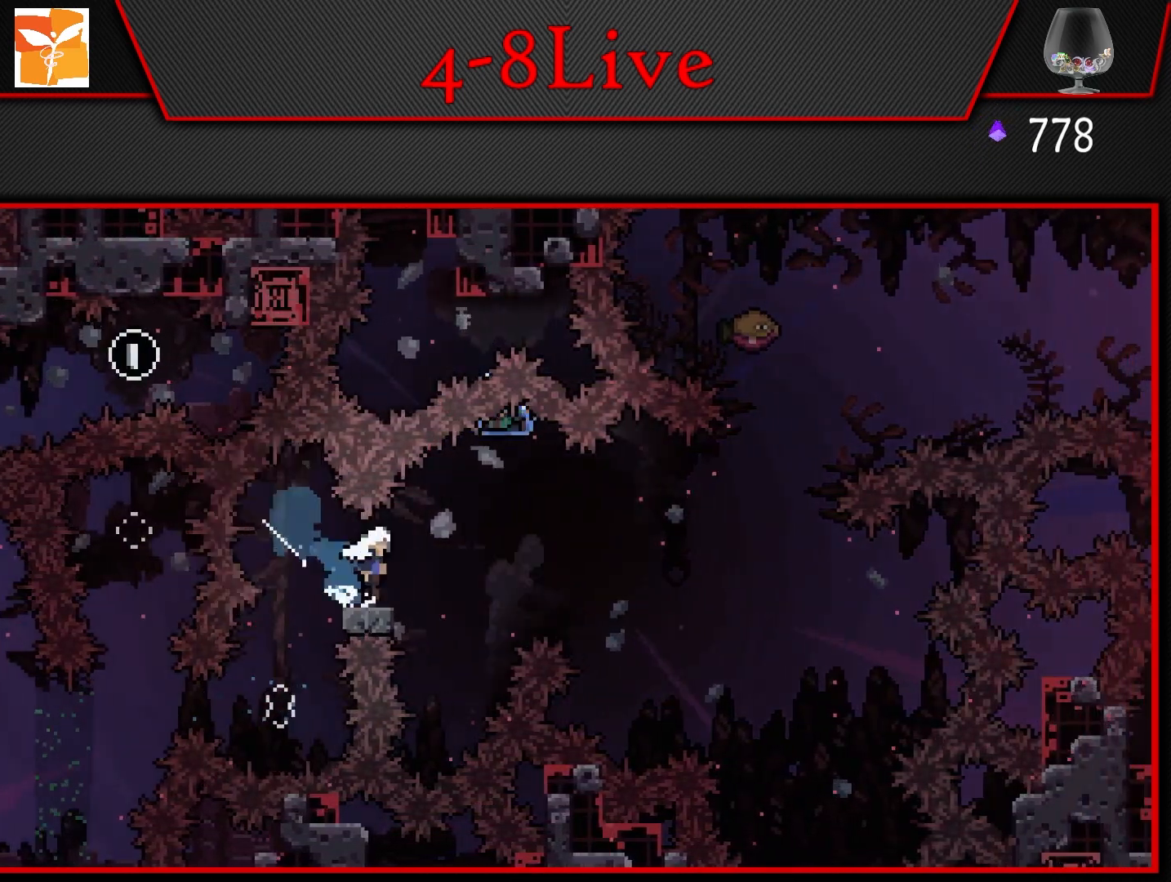
{"buttons": ["CROSS", "L1", "DPAD_RIGHT"], "left_stick": "center", "right_stick": "center", "events": [[17, "CROSS", "down"], [233, "L1", "down"]]}
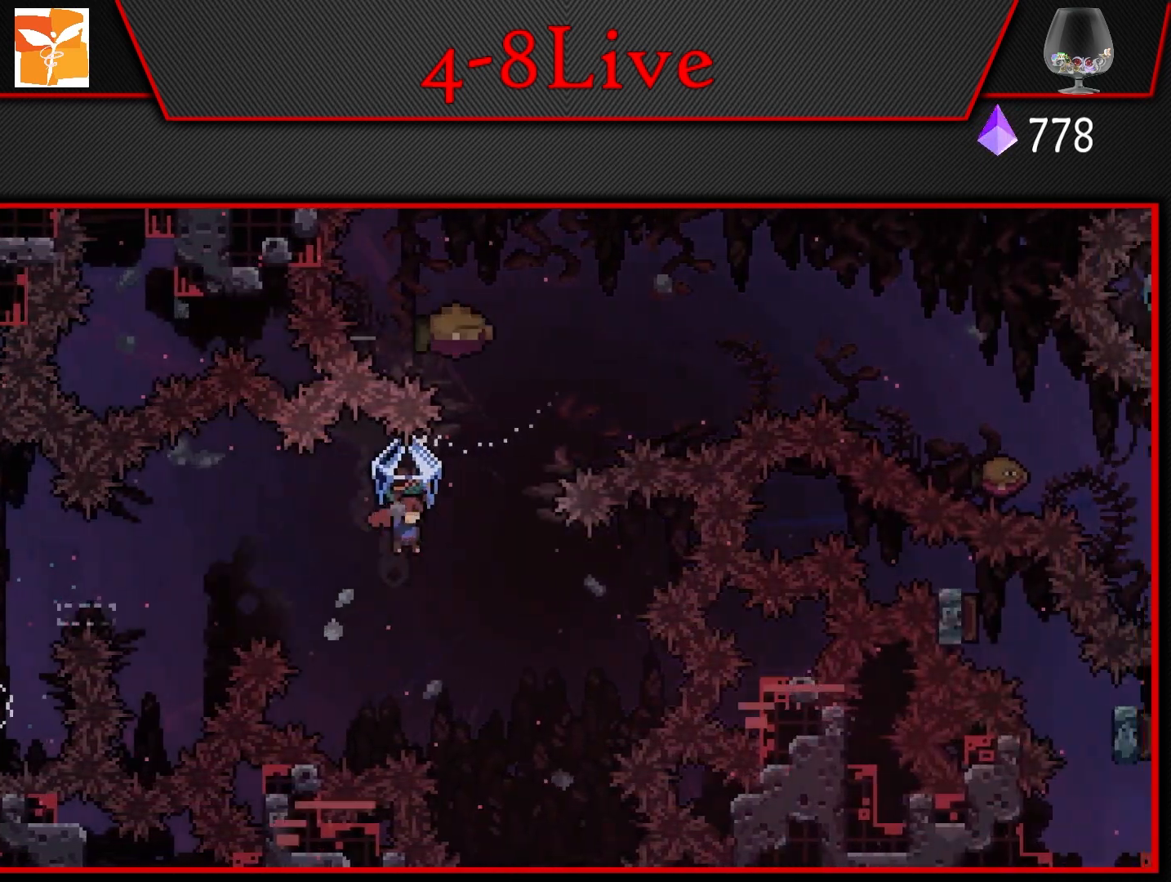
{"buttons": ["L1", "DPAD_RIGHT"], "left_stick": "center", "right_stick": "center", "events": [[50, "CROSS", "up"], [100, "DPAD_UP", "down"], [100, "L1", "up"], [117, "DPAD_RIGHT", "up"], [150, "R1", "down"], [317, "DPAD_RIGHT", "down"], [317, "DPAD_UP", "up"], [317, "R1", "up"], [500, "L1", "down"]]}
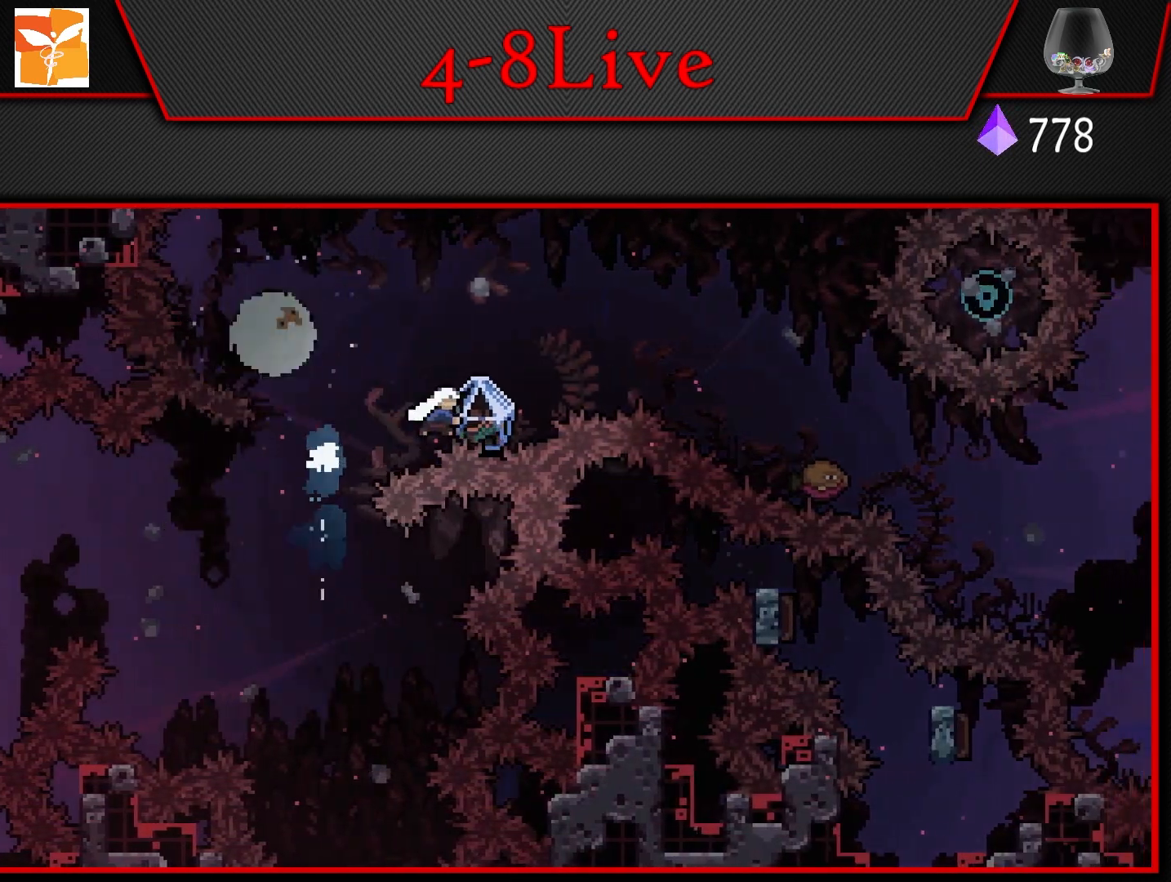
{"buttons": ["L1", "DPAD_RIGHT"], "left_stick": "center", "right_stick": "center", "events": []}
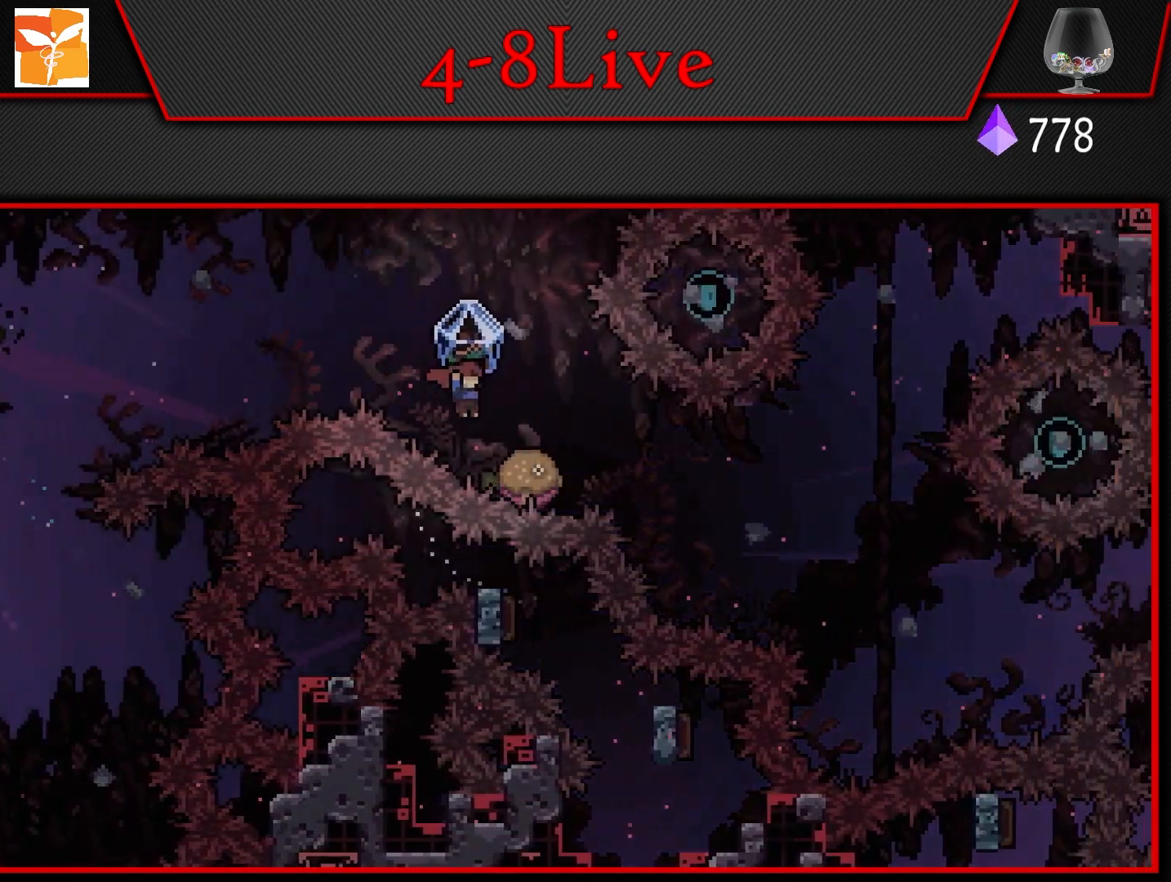
{"buttons": ["L1", "DPAD_RIGHT"], "left_stick": "center", "right_stick": "center", "events": [[33, "DPAD_RIGHT", "up"], [50, "L1", "up"], [117, "DPAD_DOWN", "down"], [117, "DPAD_RIGHT", "down"], [200, "R1", "down"], [350, "L1", "down"], [350, "R1", "up"], [383, "DPAD_DOWN", "up"]]}
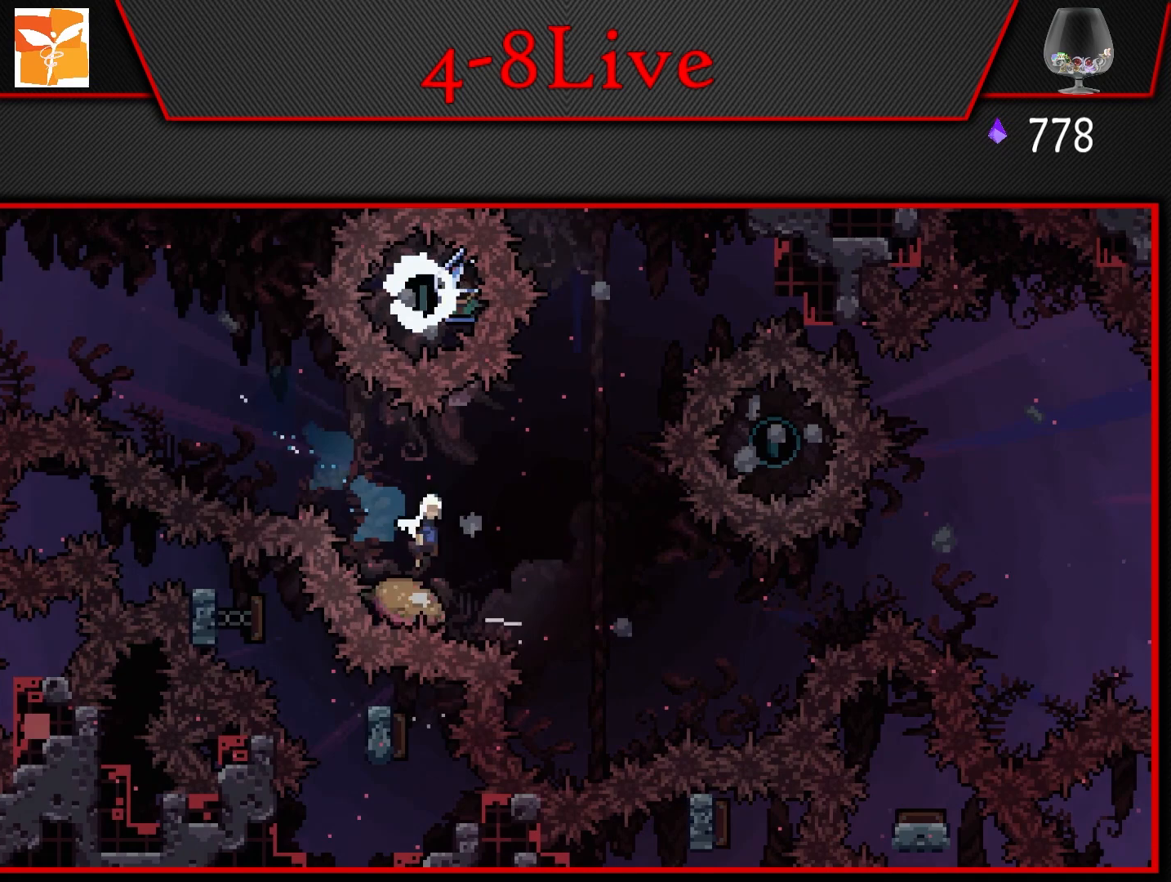
{"buttons": ["L1", "DPAD_RIGHT"], "left_stick": "center", "right_stick": "center", "events": []}
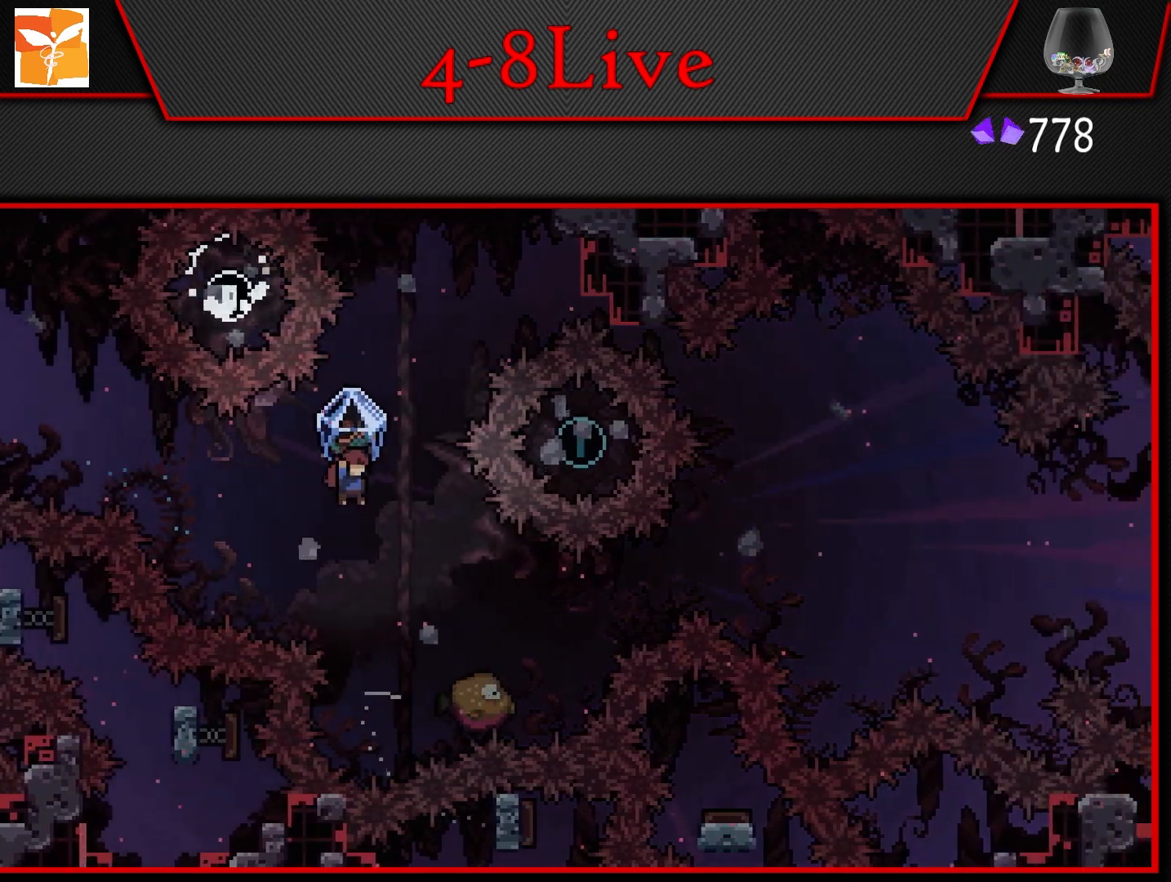
{"buttons": ["DPAD_RIGHT"], "left_stick": "center", "right_stick": "center", "events": [[150, "L1", "up"], [367, "R1", "down"], [500, "R1", "up"]]}
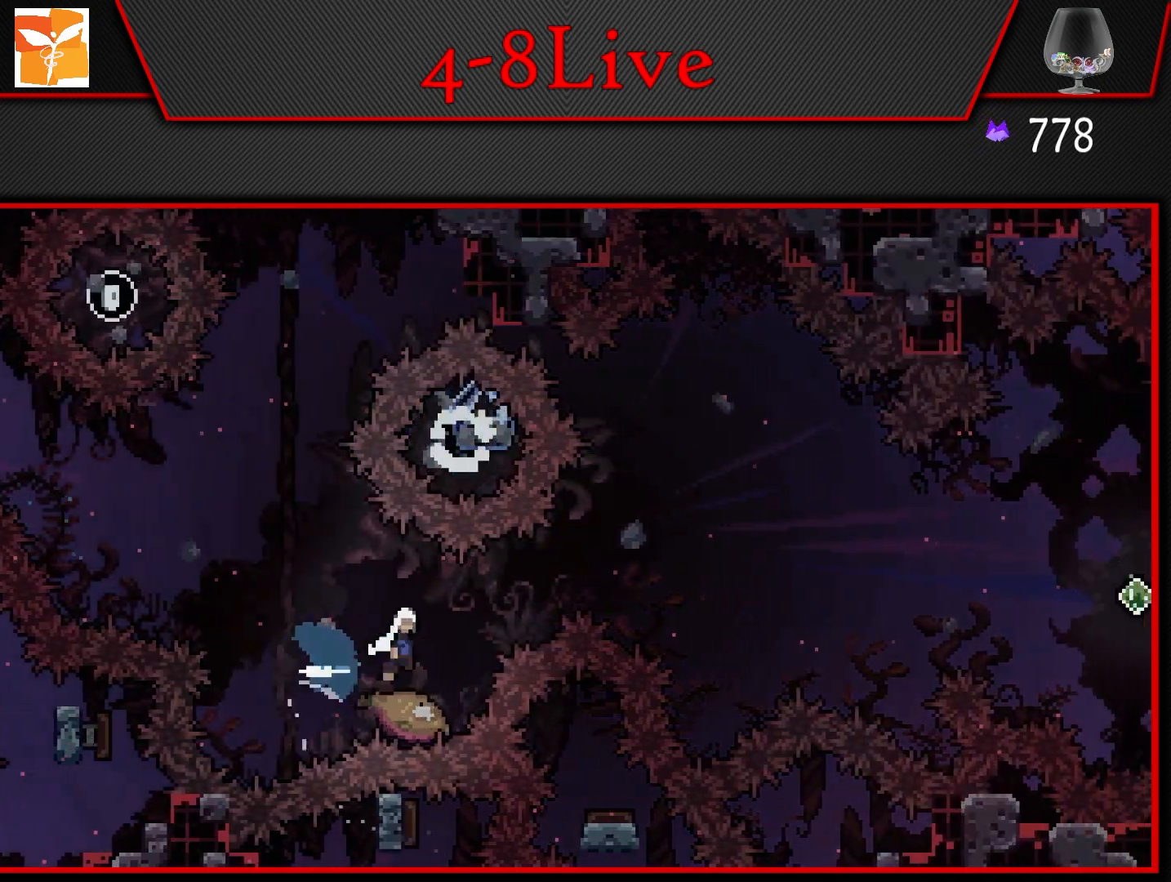
{"buttons": ["CROSS", "L1", "DPAD_LEFT"], "left_stick": "center", "right_stick": "center", "events": [[17, "CROSS", "down"], [267, "DPAD_LEFT", "down"], [267, "DPAD_RIGHT", "up"], [283, "L1", "down"]]}
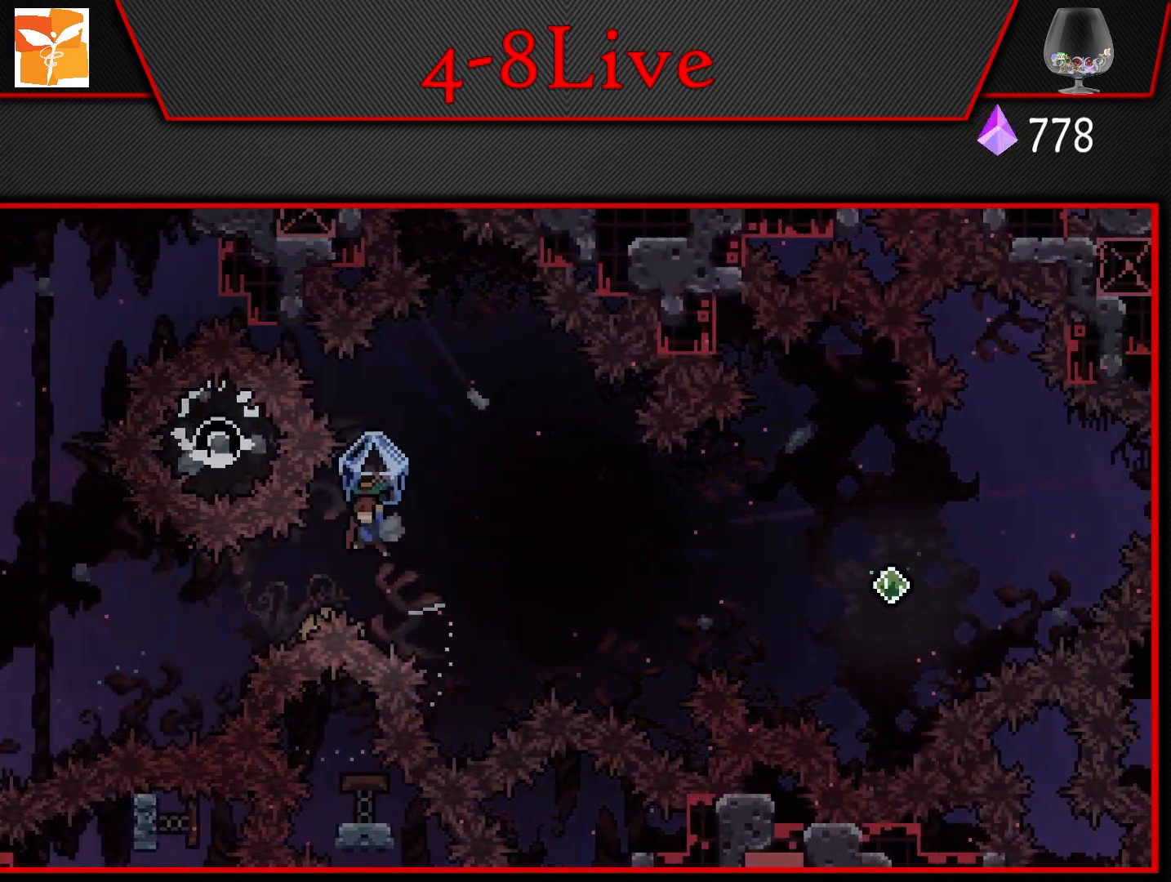
{"buttons": ["CROSS", "L1", "DPAD_RIGHT"], "left_stick": "center", "right_stick": "center", "events": [[117, "DPAD_LEFT", "up"], [117, "DPAD_UP", "down"], [133, "DPAD_RIGHT", "down"], [133, "DPAD_UP", "up"]]}
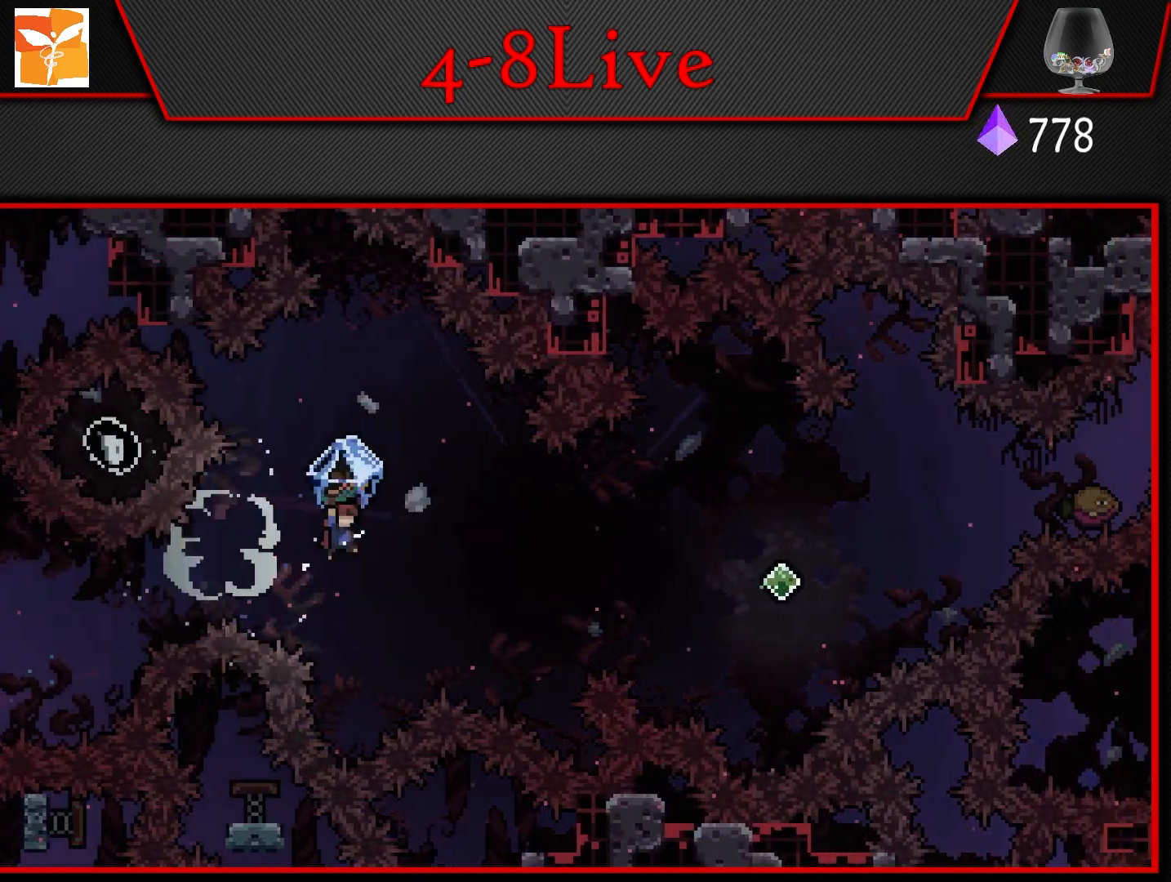
{"buttons": ["CROSS", "DPAD_UP", "DPAD_RIGHT"], "left_stick": "center", "right_stick": "center", "events": [[367, "DPAD_RIGHT", "up"], [417, "L1", "up"], [450, "DPAD_RIGHT", "down"], [450, "DPAD_UP", "down"]]}
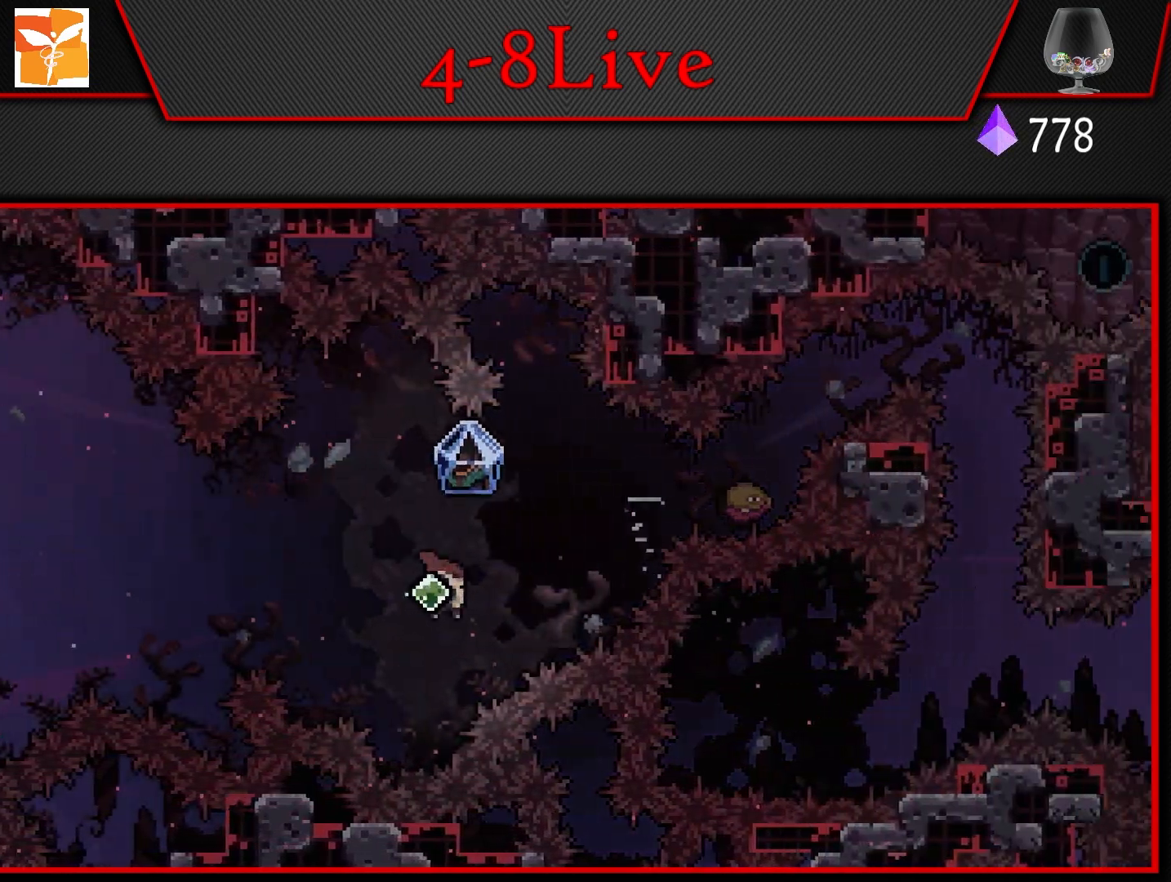
{"buttons": ["CROSS", "R1", "DPAD_RIGHT"], "left_stick": "center", "right_stick": "center", "events": [[17, "R1", "down"], [217, "R1", "up"], [233, "DPAD_UP", "up"], [350, "R1", "down"]]}
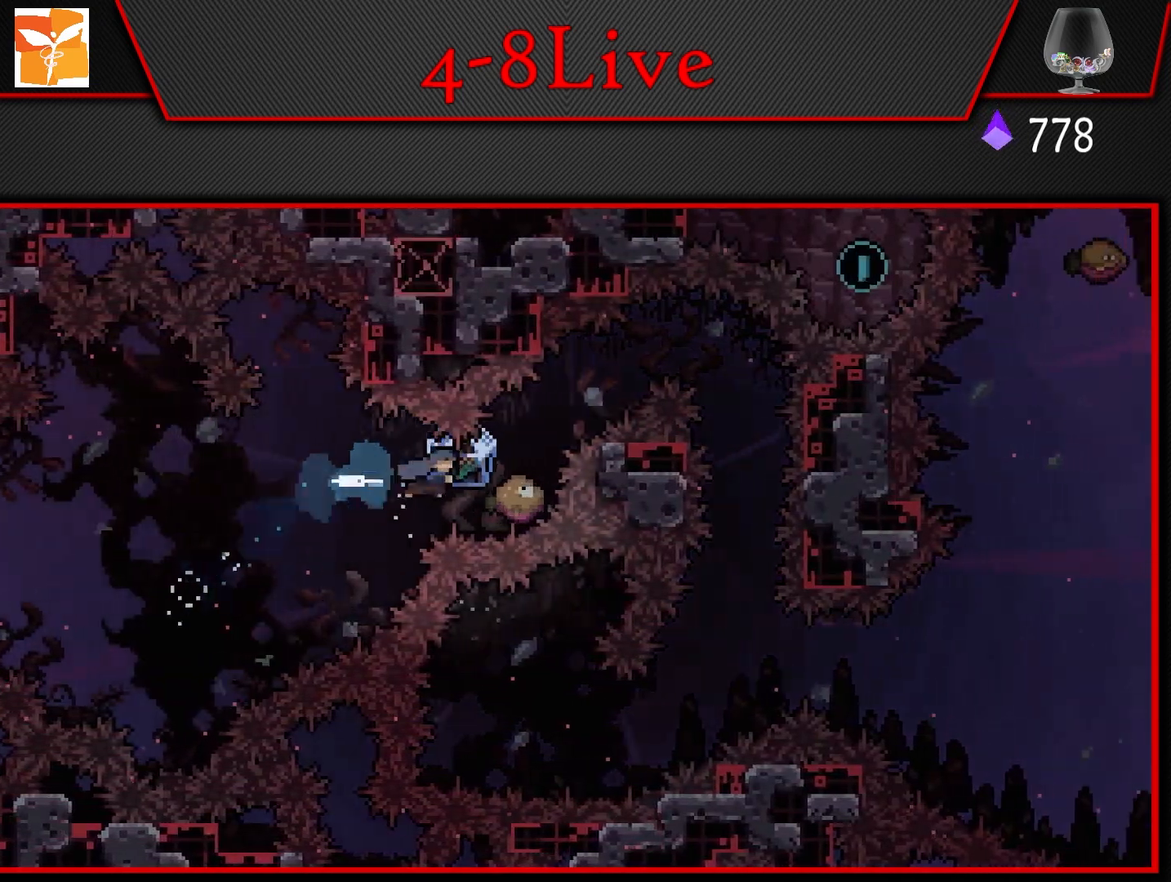
{"buttons": ["CROSS", "L1", "DPAD_RIGHT"], "left_stick": "center", "right_stick": "center", "events": [[50, "L1", "down"], [167, "R1", "up"]]}
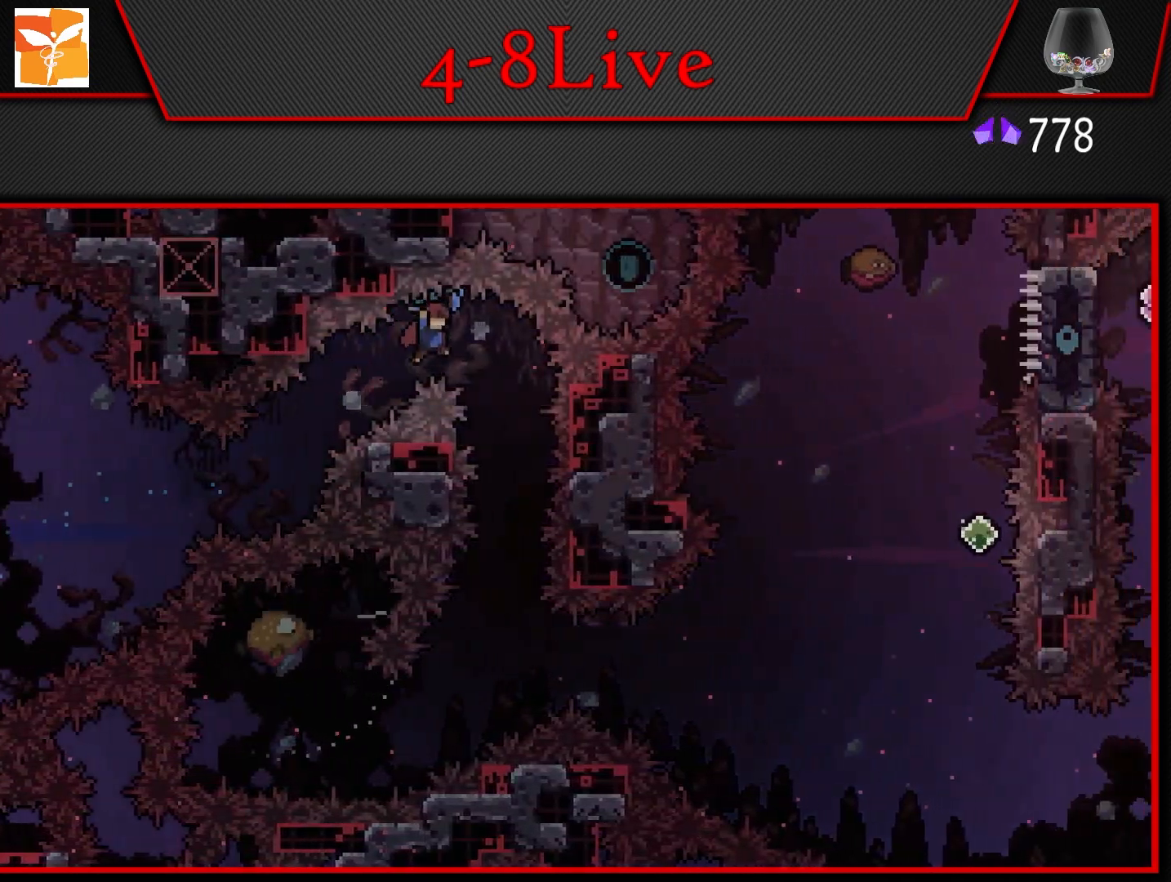
{"buttons": [], "left_stick": "center", "right_stick": "center", "events": [[50, "CROSS", "up"], [133, "L1", "up"], [183, "DPAD_RIGHT", "up"]]}
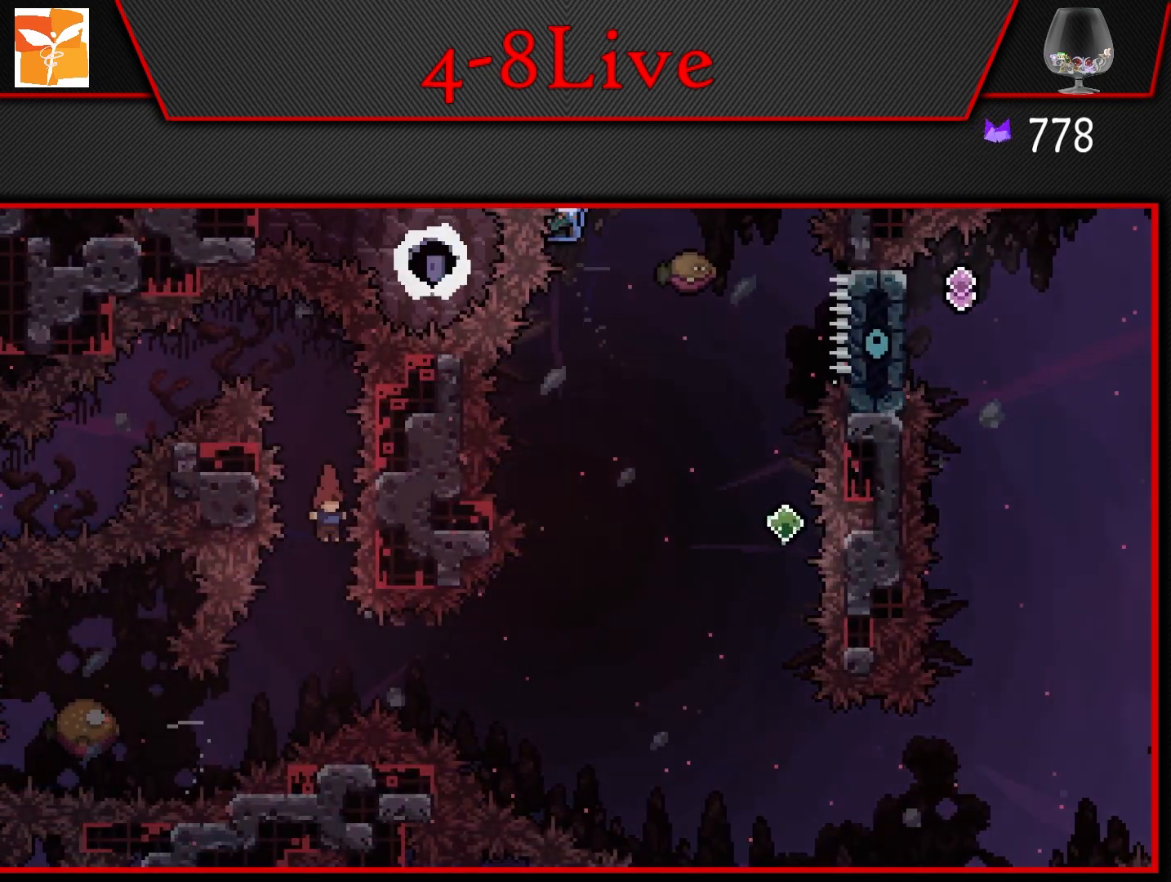
{"buttons": ["DPAD_RIGHT"], "left_stick": "center", "right_stick": "center", "events": [[117, "DPAD_LEFT", "down"], [133, "DPAD_DOWN", "down"], [267, "R1", "down"], [433, "DPAD_LEFT", "up"], [450, "DPAD_RIGHT", "down"], [450, "R1", "up"], [467, "DPAD_DOWN", "up"]]}
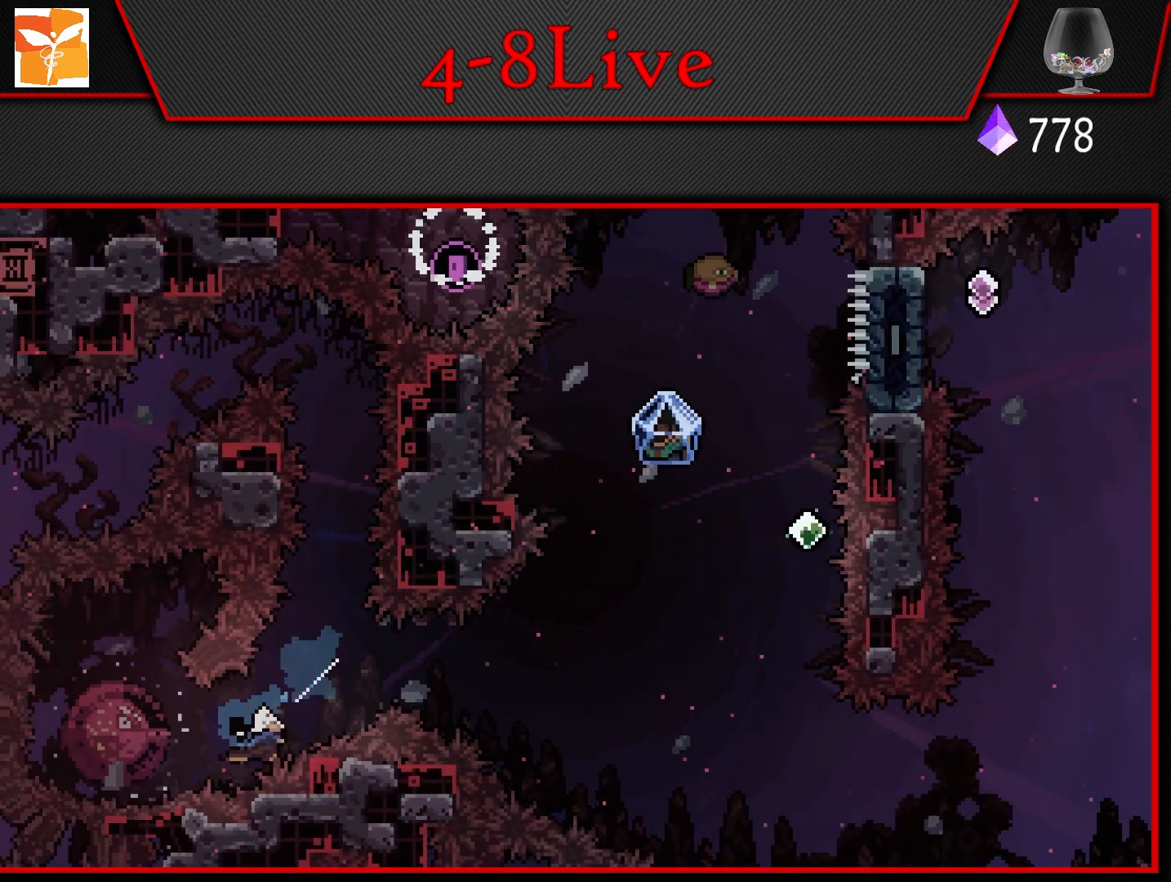
{"buttons": ["L1", "DPAD_RIGHT"], "left_stick": "center", "right_stick": "center", "events": [[350, "L1", "down"]]}
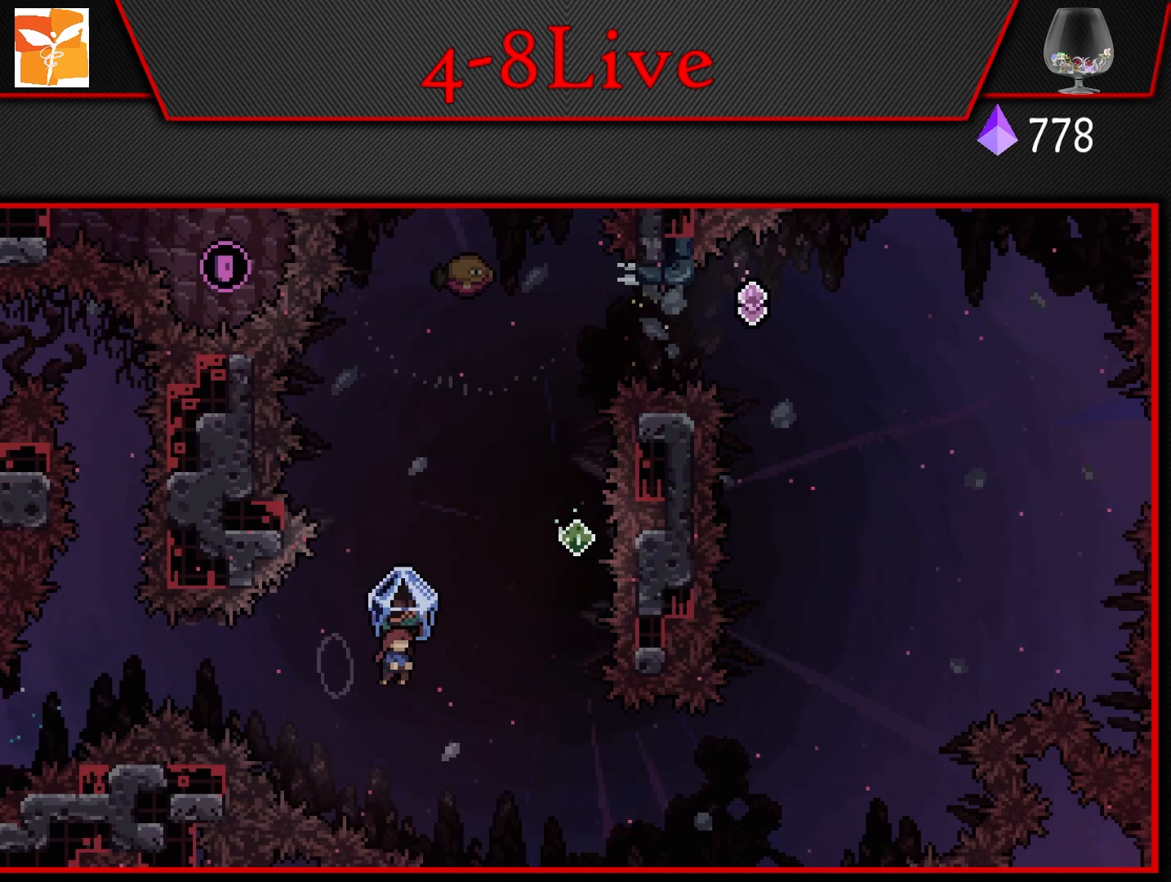
{"buttons": ["R1", "DPAD_UP"], "left_stick": "center", "right_stick": "center", "events": [[250, "L1", "up"], [283, "DPAD_RIGHT", "up"], [300, "DPAD_UP", "down"], [317, "R1", "down"]]}
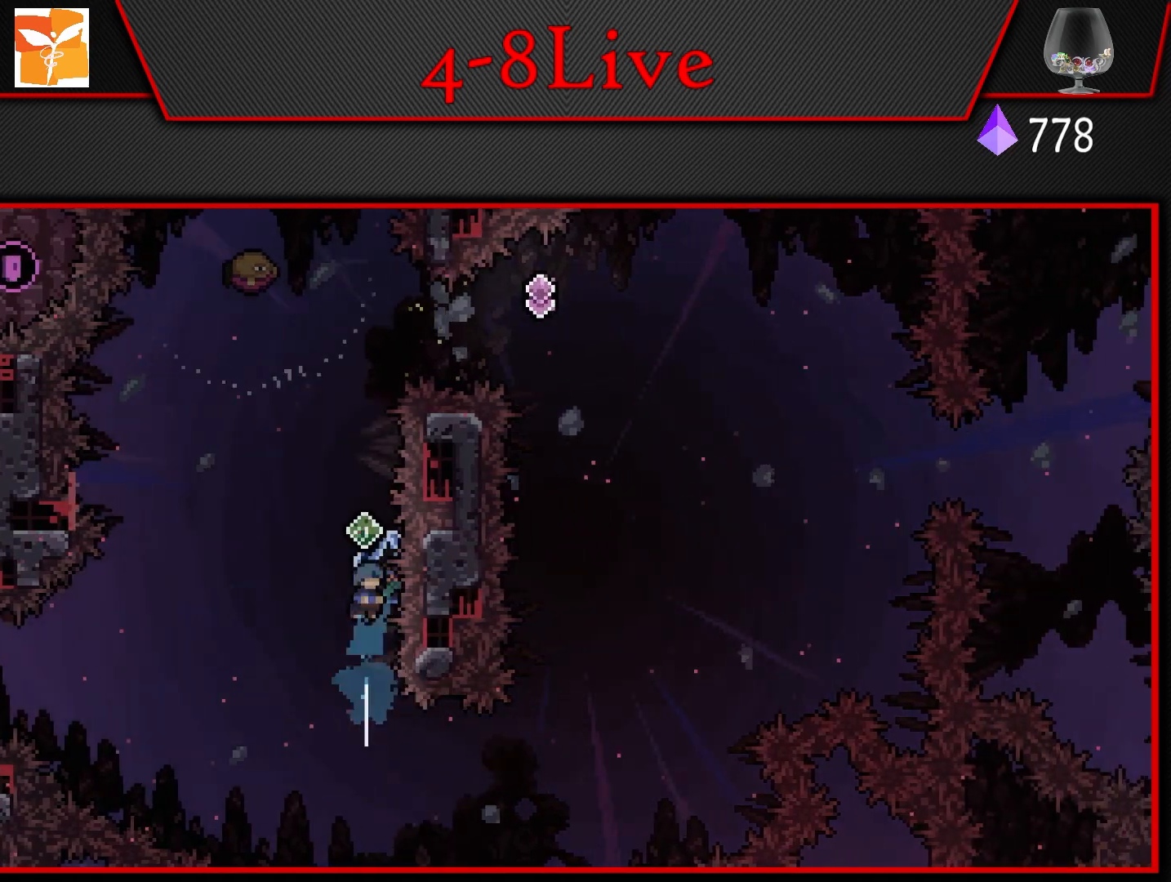
{"buttons": ["L1"], "left_stick": "center", "right_stick": "center", "events": [[33, "L1", "down"], [117, "R1", "up"], [183, "DPAD_LEFT", "down"], [183, "DPAD_UP", "up"], [417, "DPAD_LEFT", "up"]]}
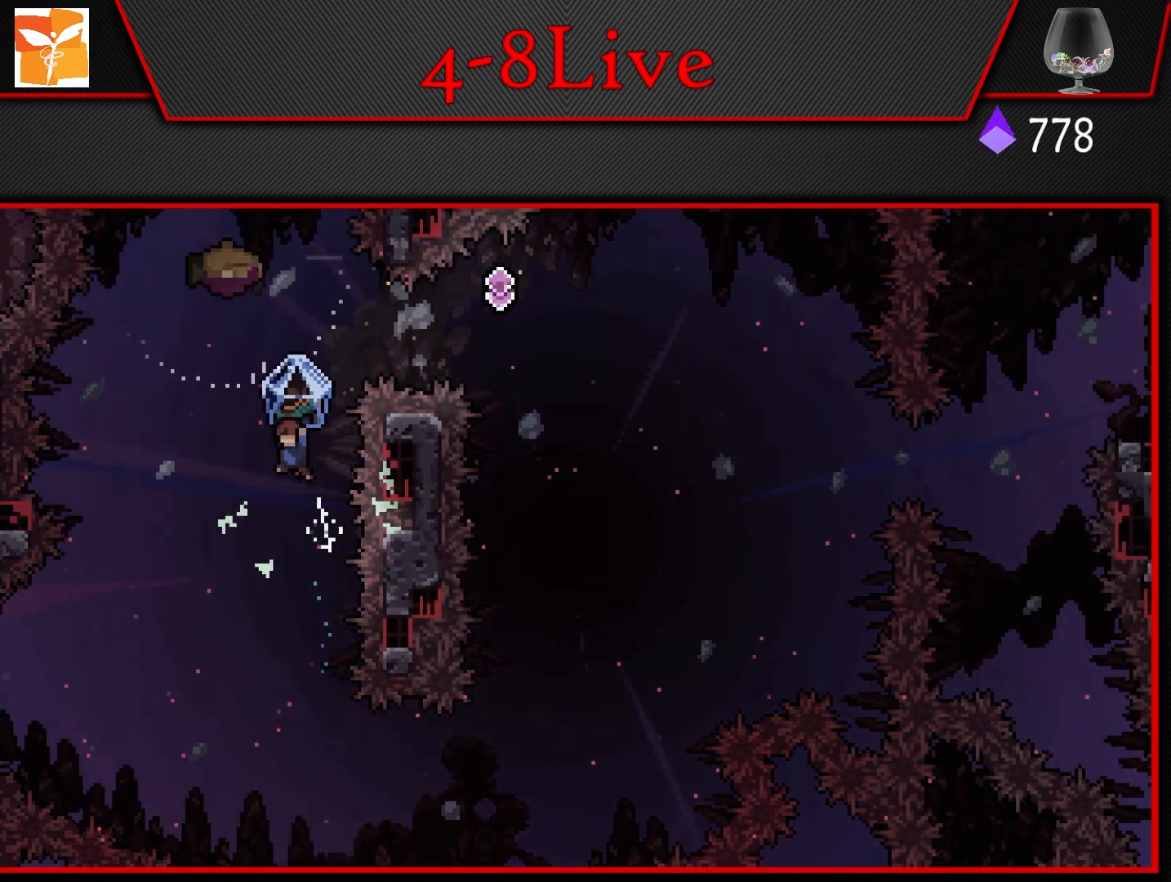
{"buttons": ["R1", "DPAD_UP"], "left_stick": "center", "right_stick": "center", "events": [[217, "DPAD_RIGHT", "down"], [333, "DPAD_RIGHT", "up"], [333, "L1", "up"], [350, "DPAD_UP", "down"], [417, "R1", "down"]]}
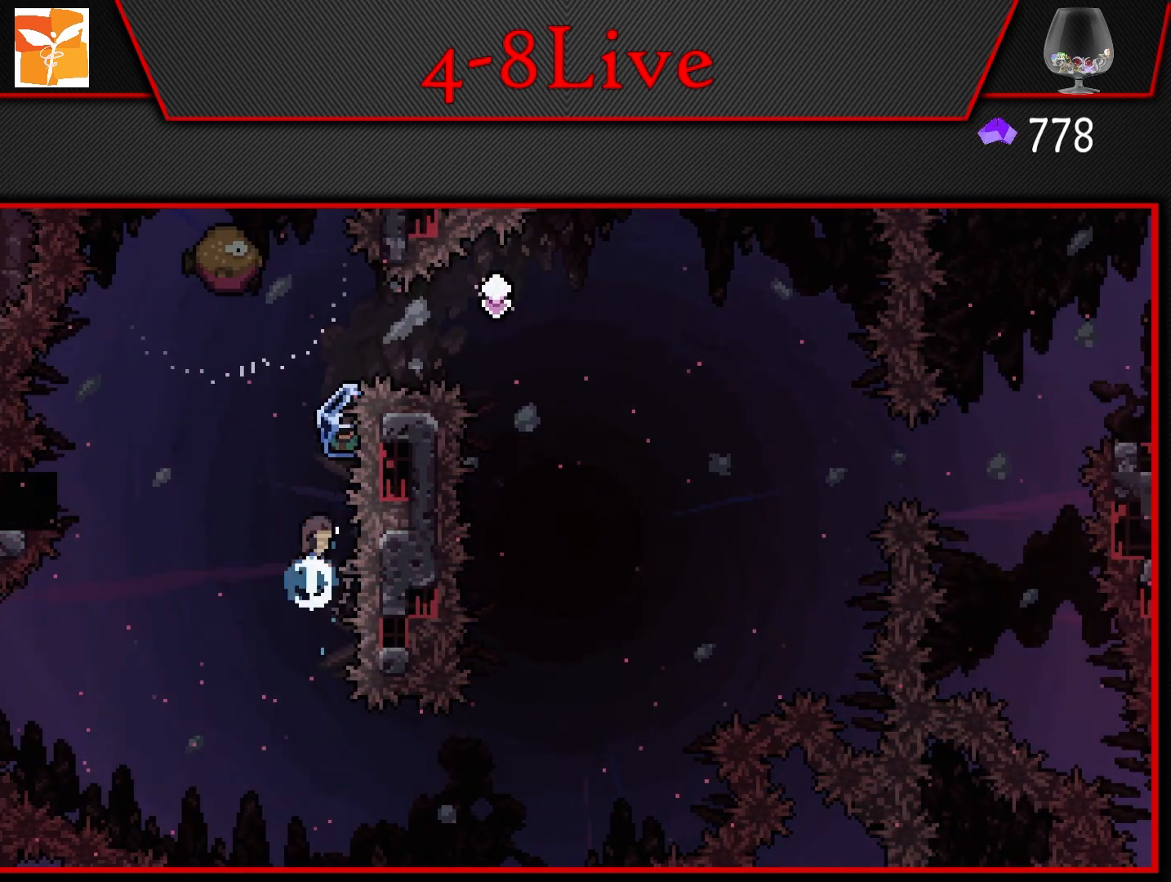
{"buttons": ["L1", "DPAD_RIGHT"], "left_stick": "center", "right_stick": "center", "events": [[150, "L1", "down"], [217, "R1", "up"], [233, "DPAD_UP", "up"], [400, "DPAD_RIGHT", "down"]]}
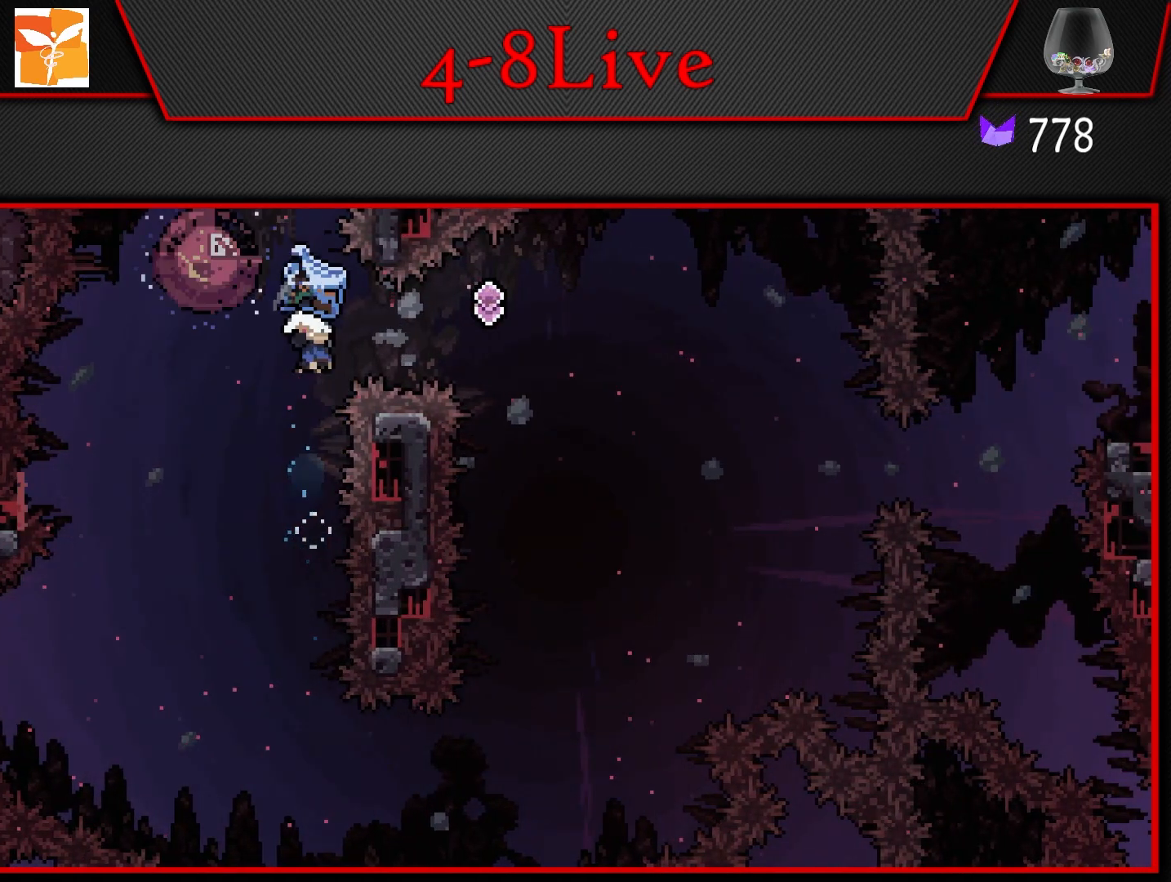
{"buttons": ["L1", "DPAD_RIGHT"], "left_stick": "center", "right_stick": "center", "events": []}
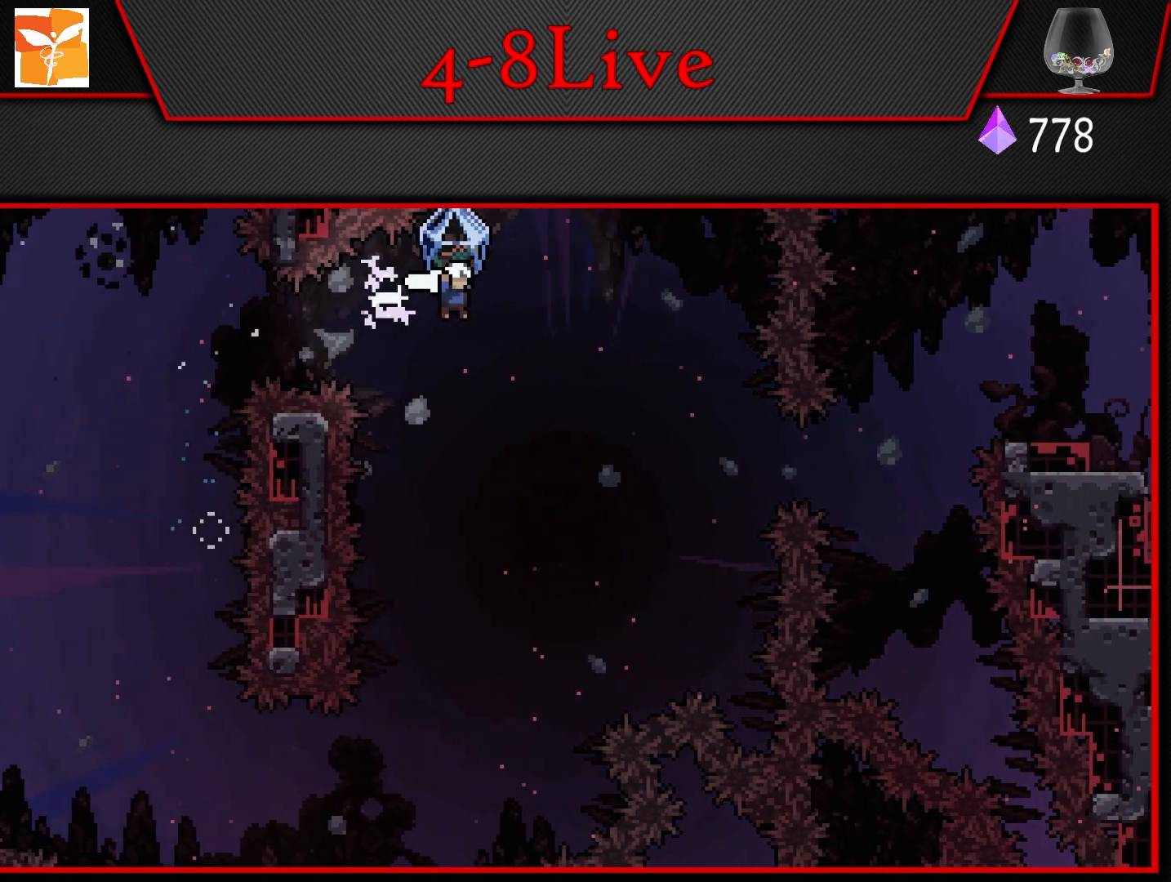
{"buttons": ["R1", "DPAD_RIGHT"], "left_stick": "center", "right_stick": "center", "events": [[233, "DPAD_RIGHT", "up"], [233, "L1", "up"], [400, "DPAD_RIGHT", "down"], [433, "R1", "down"]]}
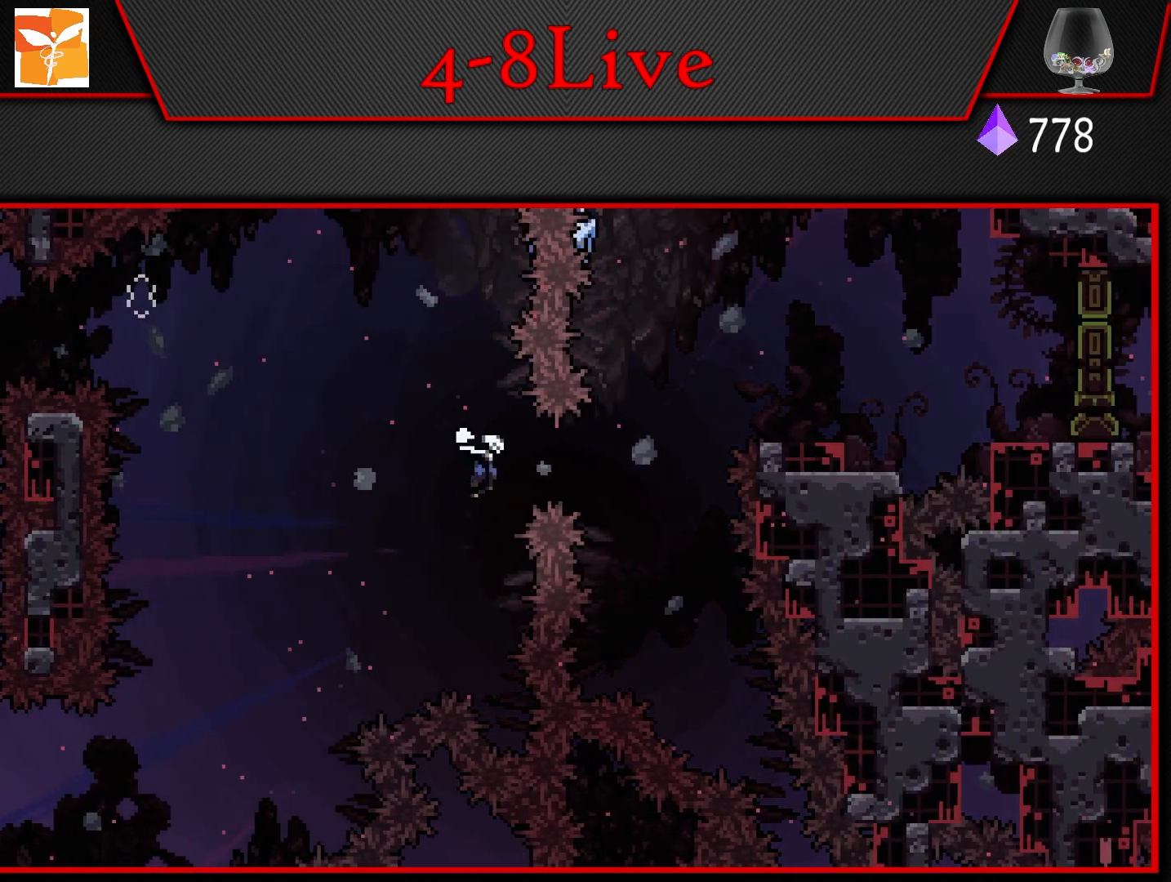
{"buttons": ["L1", "DPAD_UP", "DPAD_RIGHT"], "left_stick": "center", "right_stick": "center", "events": [[83, "R1", "up"], [117, "DPAD_RIGHT", "up"], [117, "DPAD_UP", "down"], [133, "DPAD_RIGHT", "down"], [167, "R1", "down"], [400, "L1", "down"], [483, "R1", "up"]]}
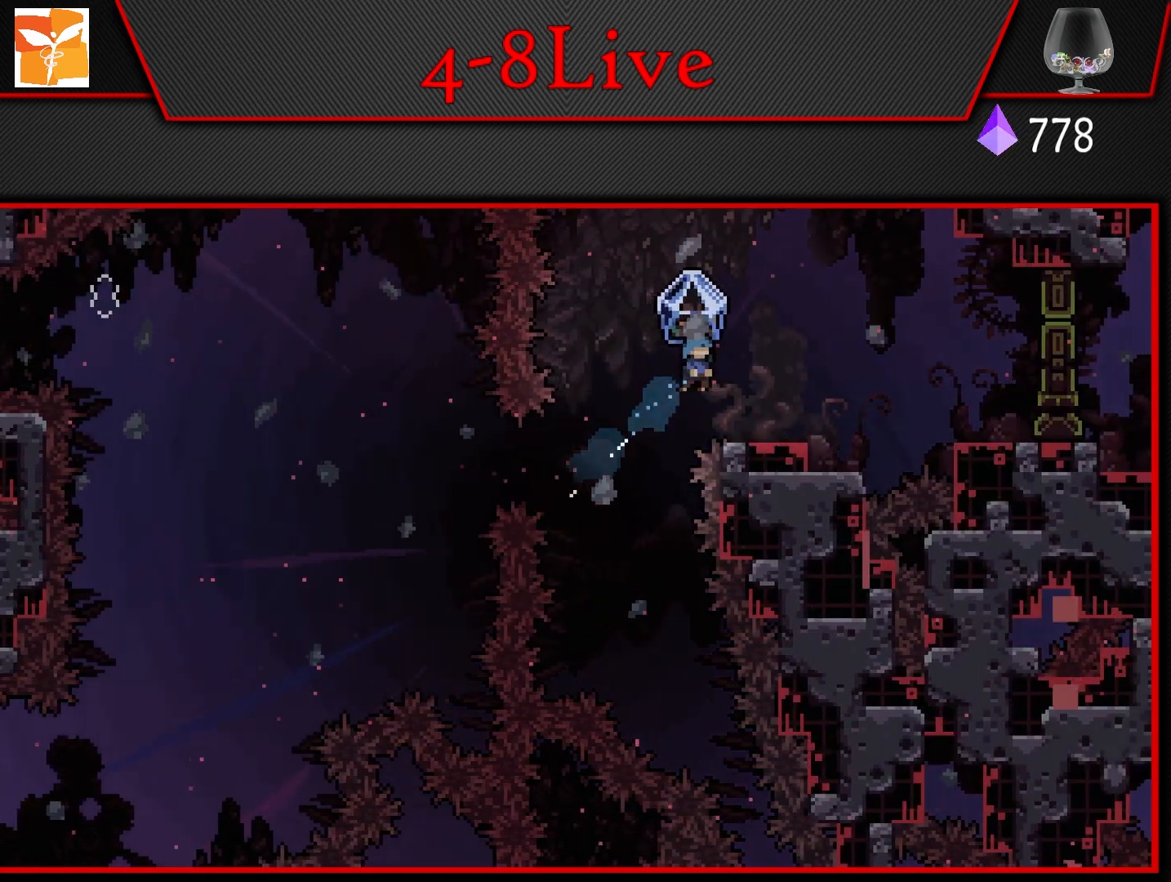
{"buttons": ["L1", "DPAD_LEFT"], "left_stick": "center", "right_stick": "center", "events": [[83, "DPAD_UP", "up"], [333, "DPAD_RIGHT", "up"], [417, "DPAD_LEFT", "down"]]}
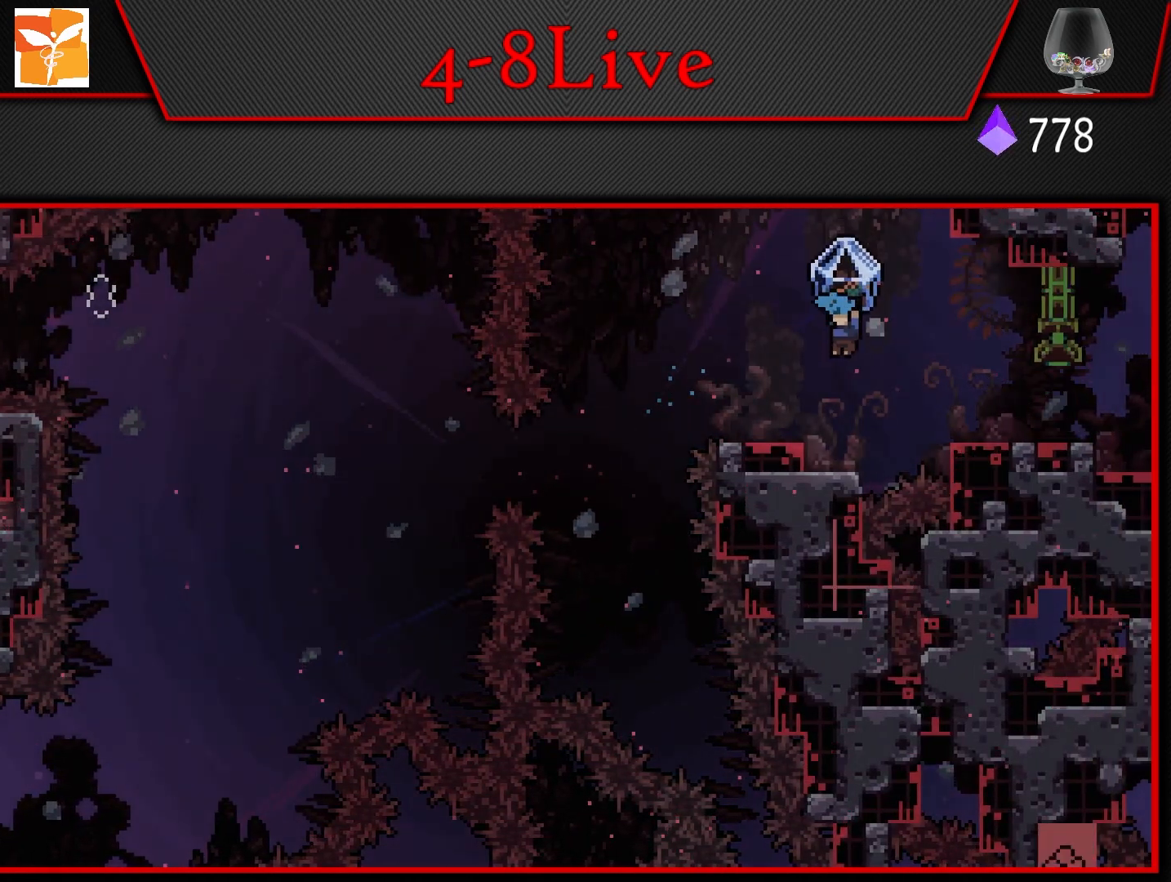
{"buttons": ["CROSS", "L1", "DPAD_RIGHT"], "left_stick": "center", "right_stick": "center", "events": [[17, "DPAD_LEFT", "up"], [283, "DPAD_RIGHT", "down"], [317, "CROSS", "down"]]}
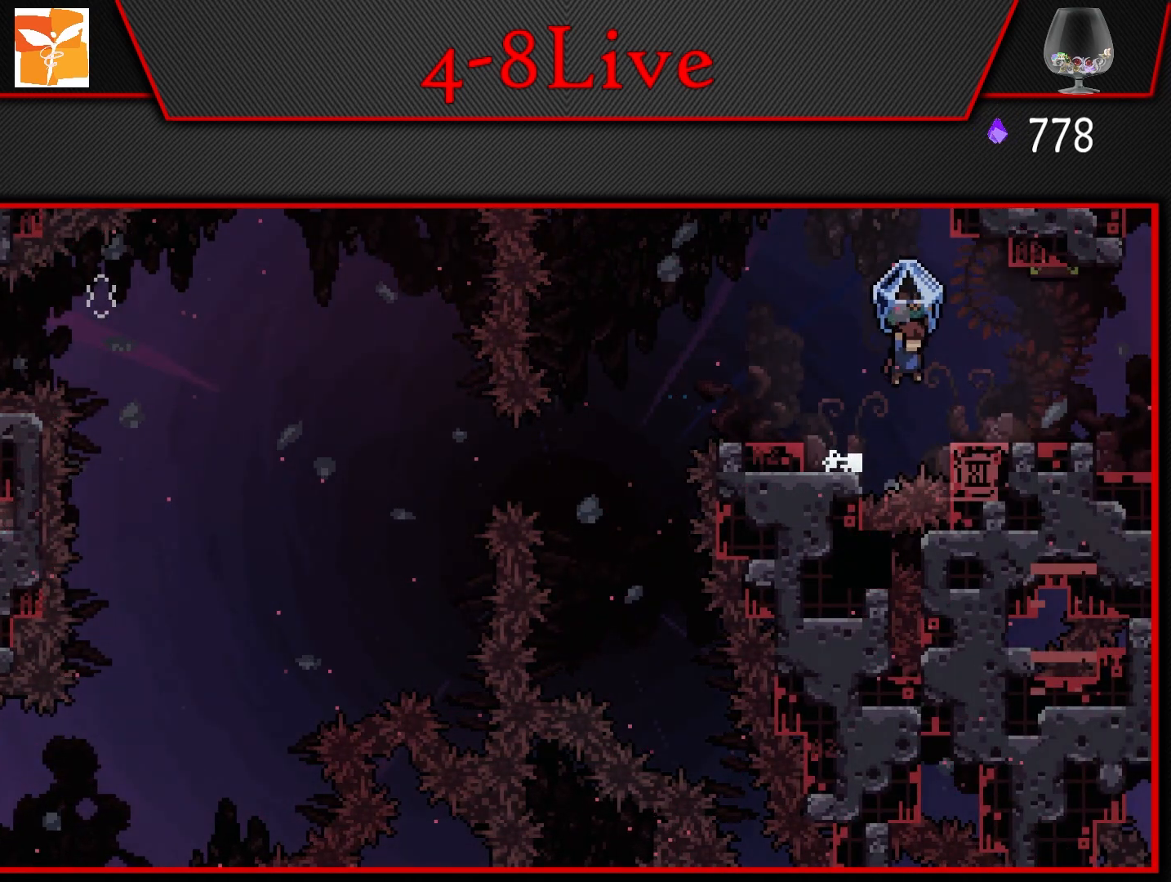
{"buttons": ["CROSS", "R1", "DPAD_RIGHT"], "left_stick": "center", "right_stick": "center", "events": [[100, "CROSS", "up"], [350, "DPAD_DOWN", "down"], [350, "L1", "up"], [400, "R1", "down"], [450, "CROSS", "down"], [500, "DPAD_DOWN", "up"]]}
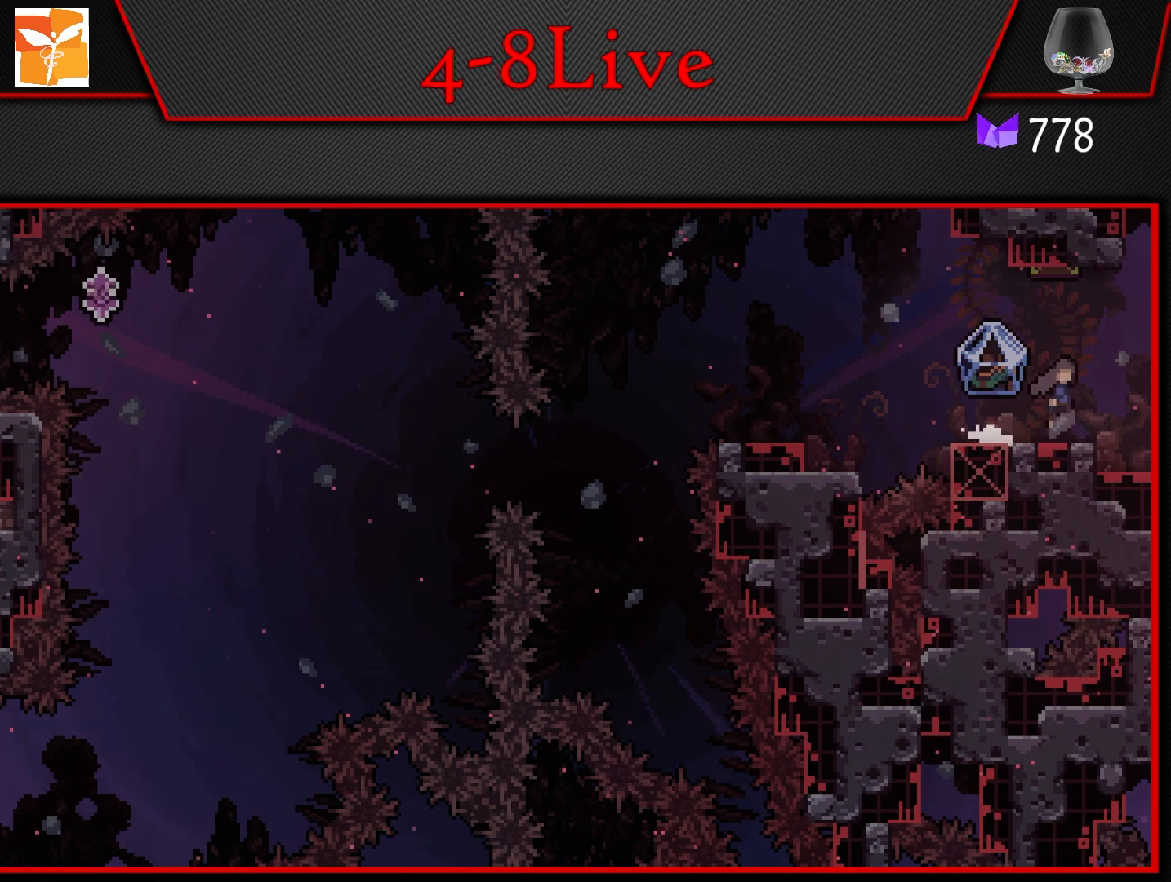
{"buttons": ["DPAD_RIGHT"], "left_stick": "center", "right_stick": "center", "events": [[33, "L1", "down"], [33, "R1", "up"], [183, "CROSS", "up"], [483, "L1", "up"]]}
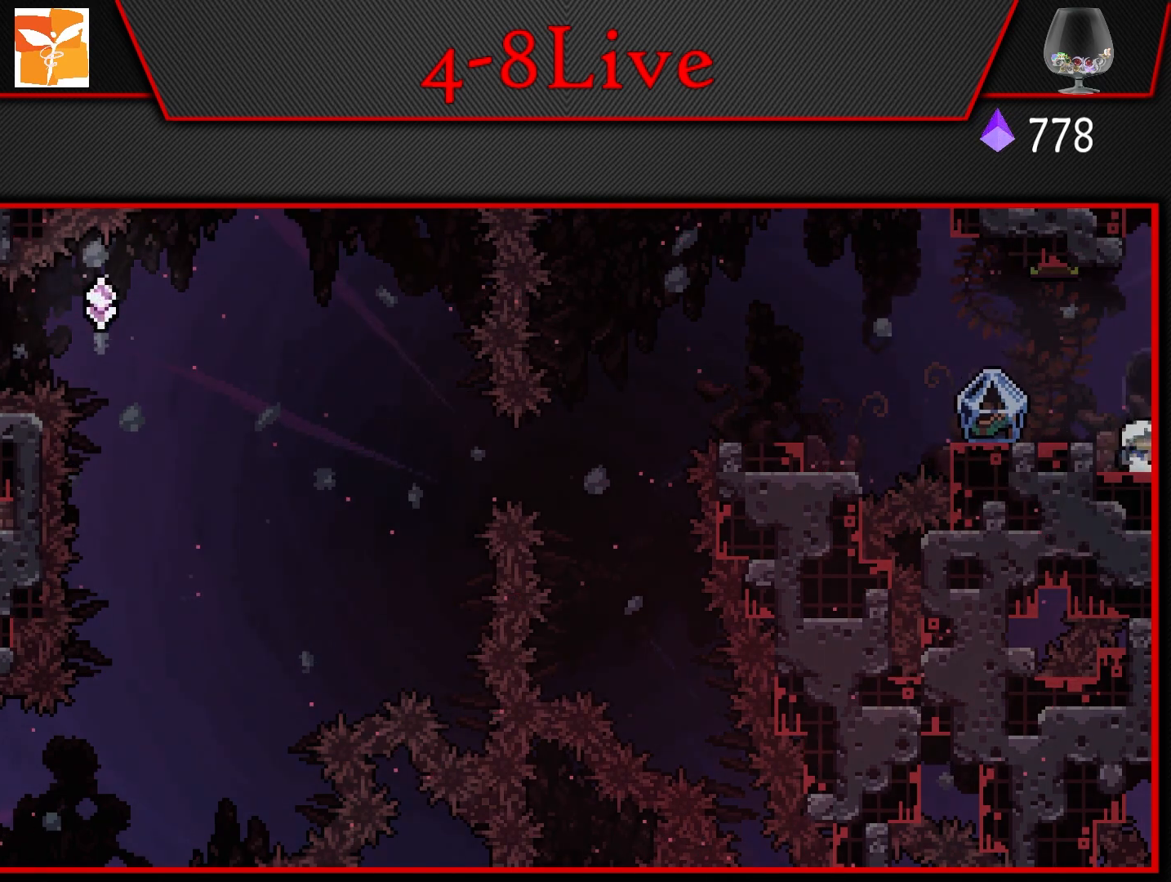
{"buttons": ["L1", "DPAD_LEFT"], "left_stick": "center", "right_stick": "center", "events": [[50, "DPAD_RIGHT", "up"], [150, "DPAD_LEFT", "down"], [167, "CROSS", "down"], [217, "L1", "down"], [333, "CROSS", "up"]]}
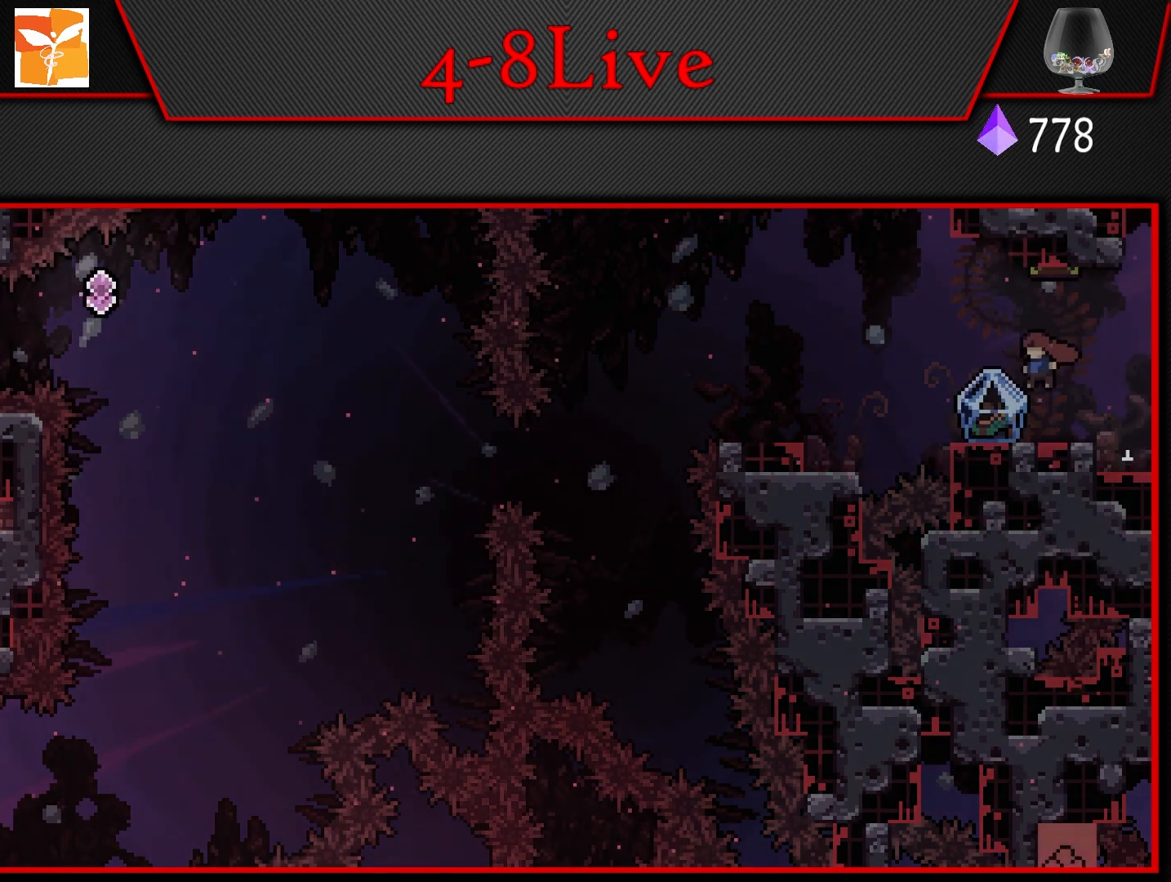
{"buttons": ["L1", "DPAD_RIGHT"], "left_stick": "center", "right_stick": "center", "events": [[17, "DPAD_LEFT", "up"], [100, "DPAD_RIGHT", "down"]]}
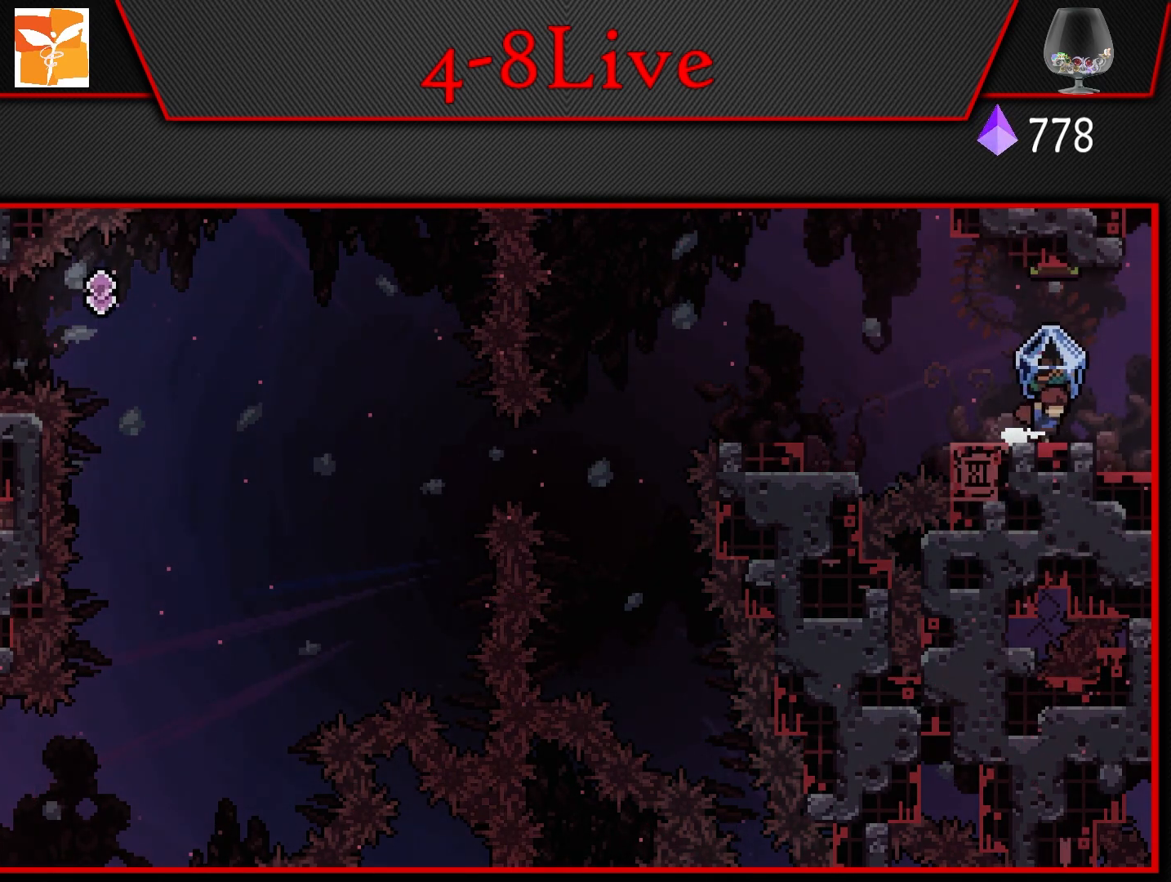
{"buttons": ["L1", "DPAD_RIGHT"], "left_stick": "center", "right_stick": "center", "events": [[83, "L1", "up"], [117, "DPAD_DOWN", "down"], [167, "R1", "down"], [217, "CROSS", "down"], [267, "L1", "down"], [317, "DPAD_DOWN", "up"], [317, "R1", "up"], [333, "CROSS", "up"]]}
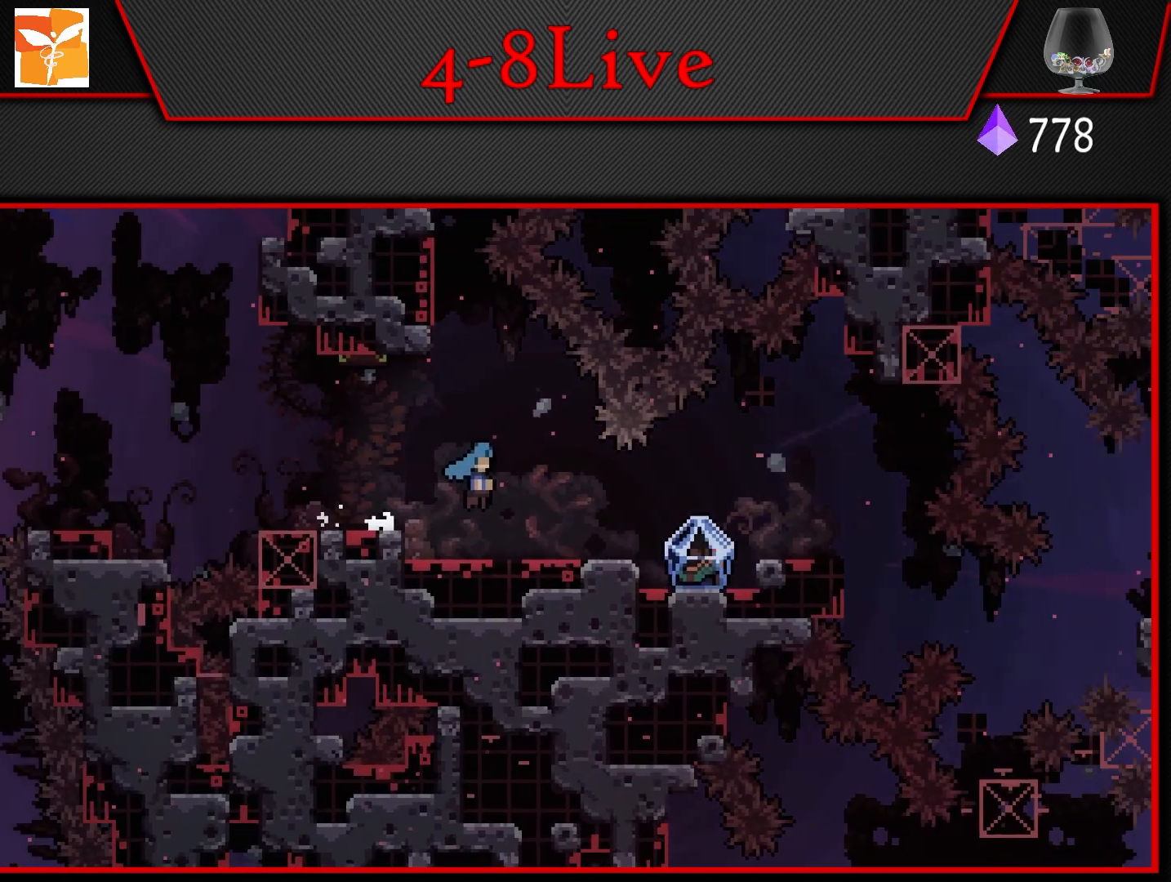
{"buttons": ["L1", "DPAD_RIGHT"], "left_stick": "center", "right_stick": "center", "events": []}
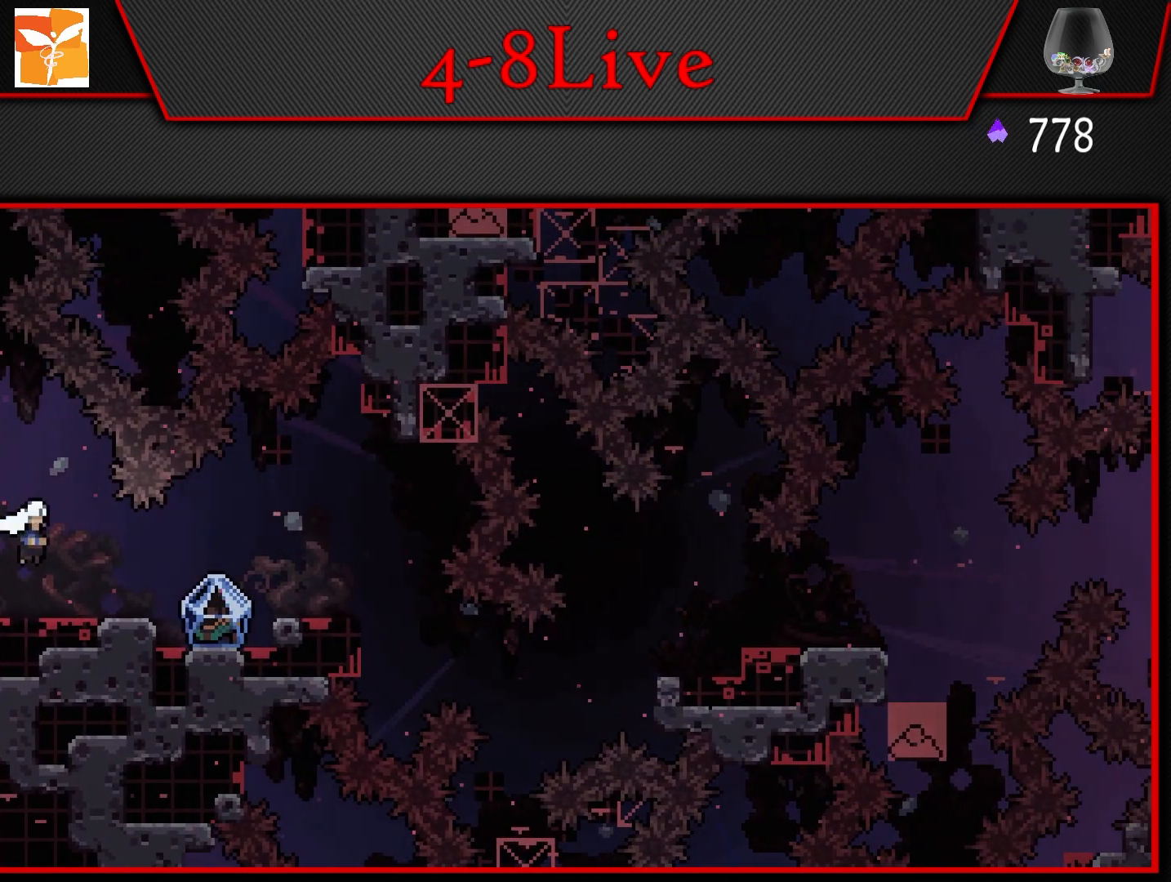
{"buttons": [], "left_stick": "center", "right_stick": "center", "events": [[83, "DPAD_RIGHT", "up"], [500, "L1", "up"]]}